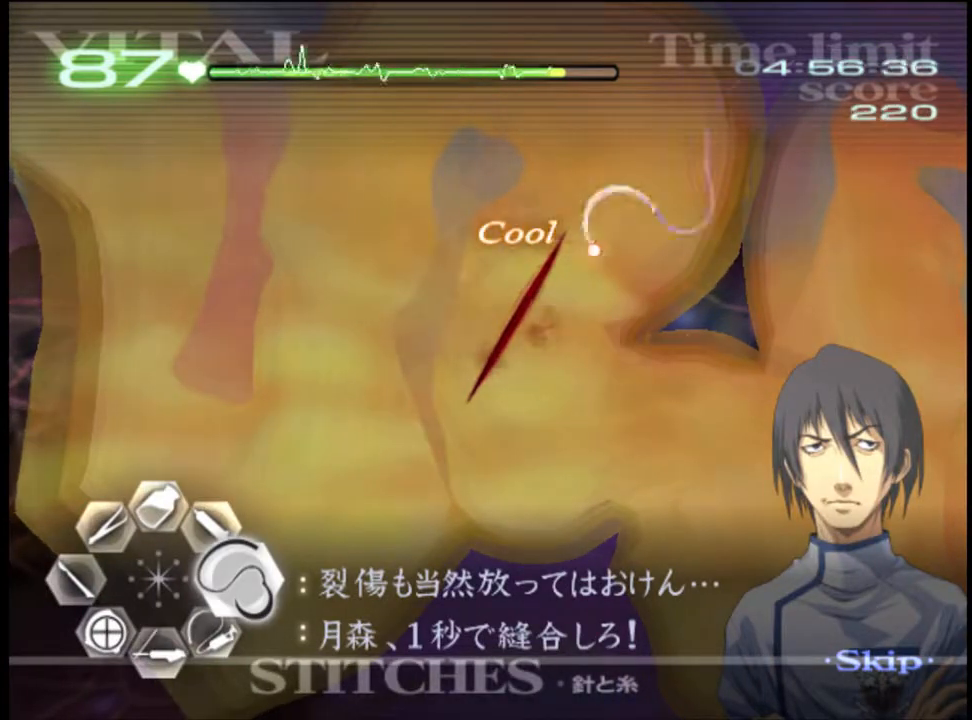
Gameplay with keyboard and mouse; each line is a JSON object with the keys and mouse buttons held at the frame after it. "events" lists presses ("down") and releases ("up") of "a", "alt", "c", "d", "e", "f", "q", "r", "s", "shift", "space", "v", "w", "mouse_left", "mouse_wheel", "mouse_right", "mouse_mb4" and "mouse_mb5" between this image and that frame as [ms after this image, input, new state], when the widget could be followed in between. "mouse_left", "mouse_wheel", "mouse_right", "mouse_mb4", "mouse_mb5" = the "left", "wheel", "right", "mb4", "mb5" buttons of the "mouse" list. No other keys are recorded. "wheel" means that the mouse wheel is clicked or scrolled. Mouse movement is not recorded.
{"keys": ["d", "w"], "mouse": [], "events": [[433, "mouse_left", "up"]]}
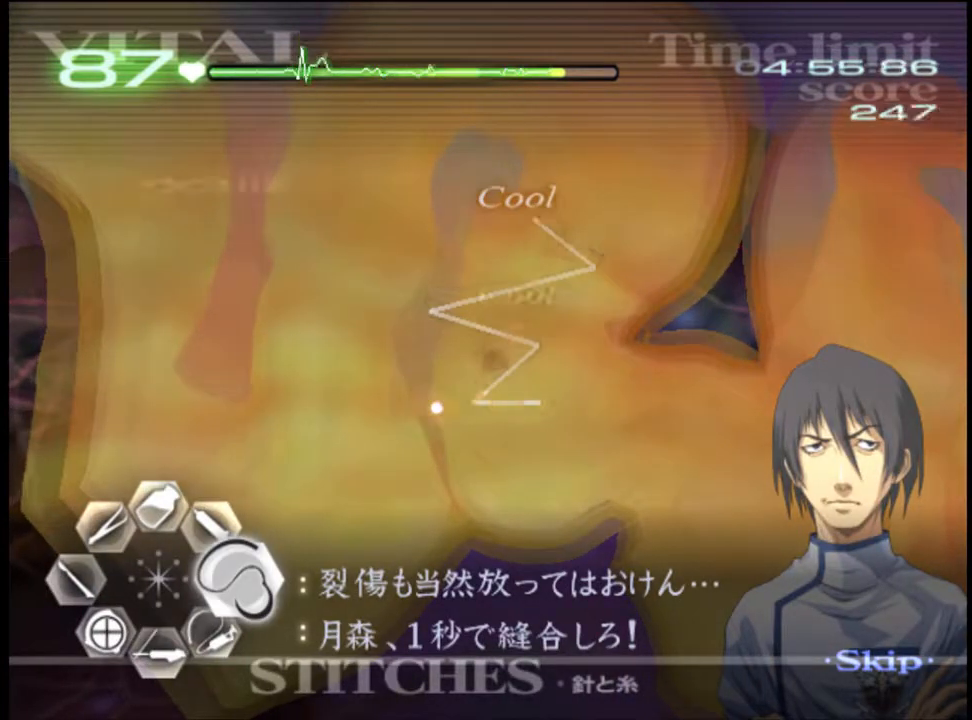
{"keys": ["a", "s", "w"], "mouse": [], "events": [[33, "d", "up"], [33, "s", "down"], [67, "a", "down"]]}
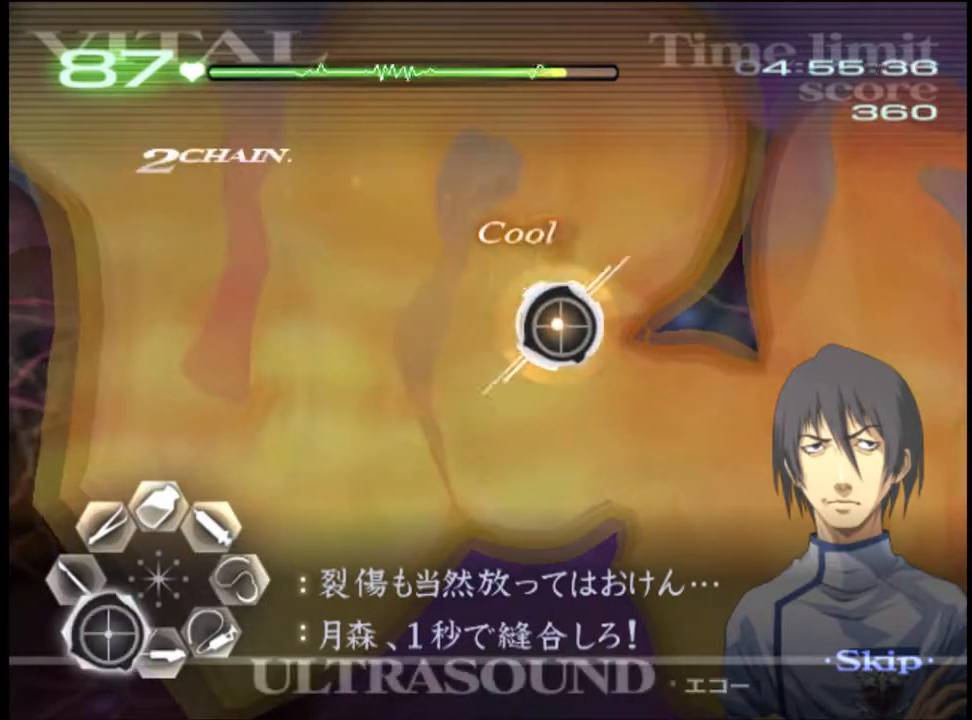
{"keys": ["s", "w"], "mouse": [], "events": [[100, "a", "up"]]}
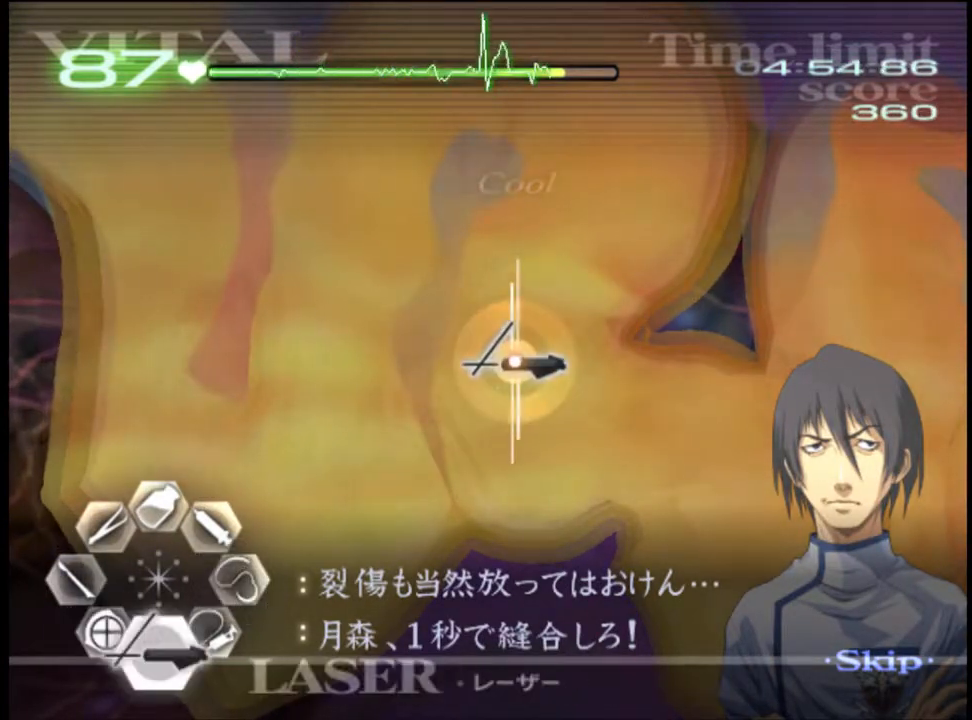
{"keys": ["s", "w"], "mouse": [], "events": [[133, "a", "down"], [500, "a", "up"]]}
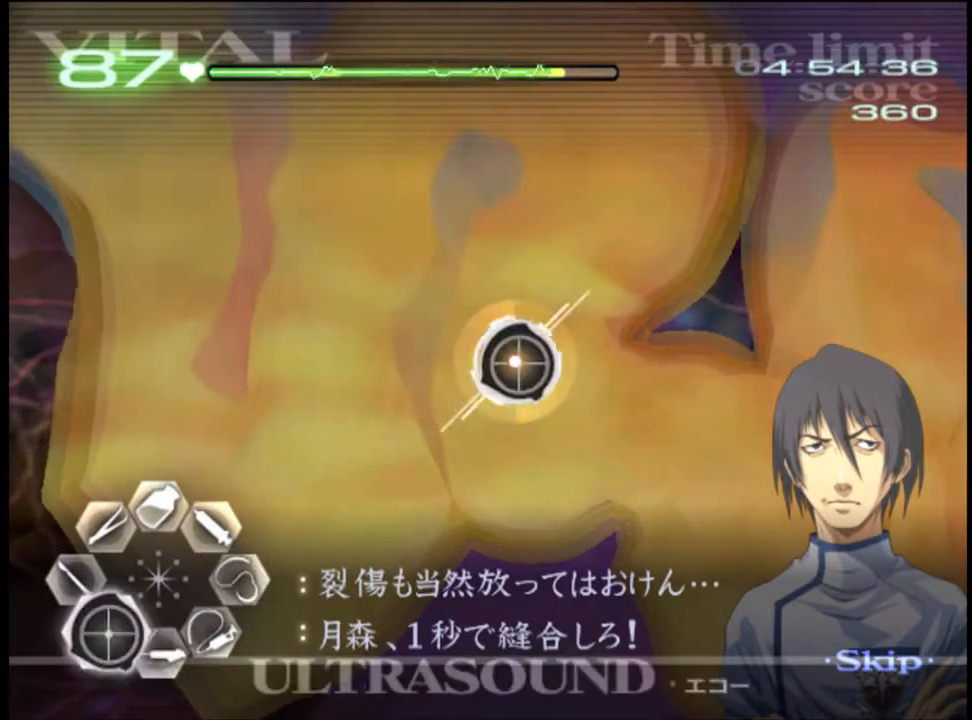
{"keys": ["a", "s", "w"], "mouse": [], "events": [[500, "a", "down"]]}
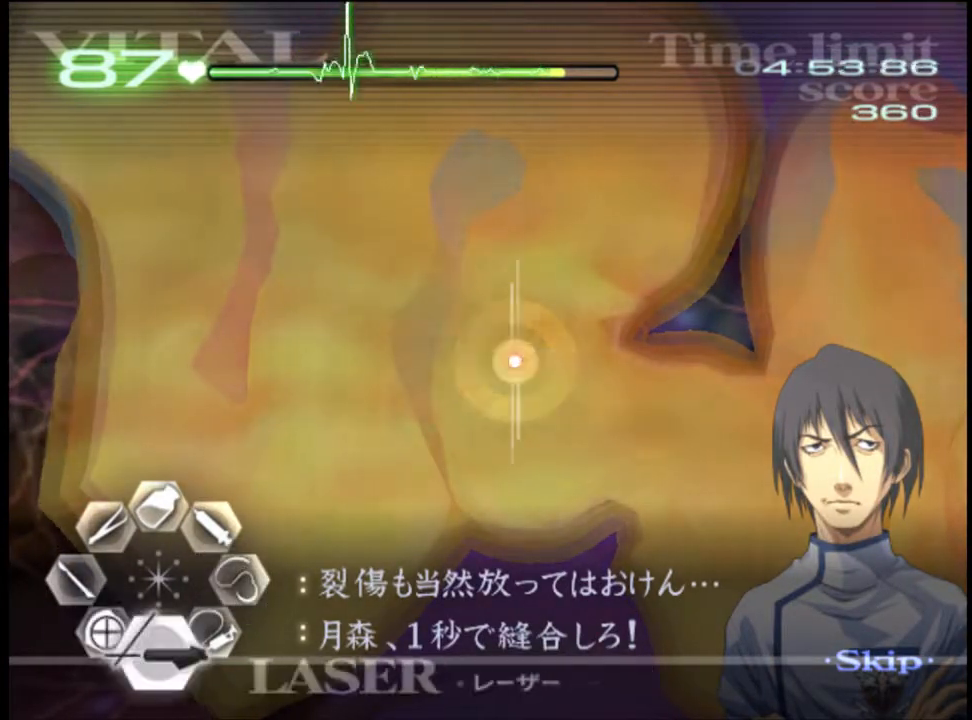
{"keys": ["s", "w"], "mouse": [], "events": [[400, "a", "up"]]}
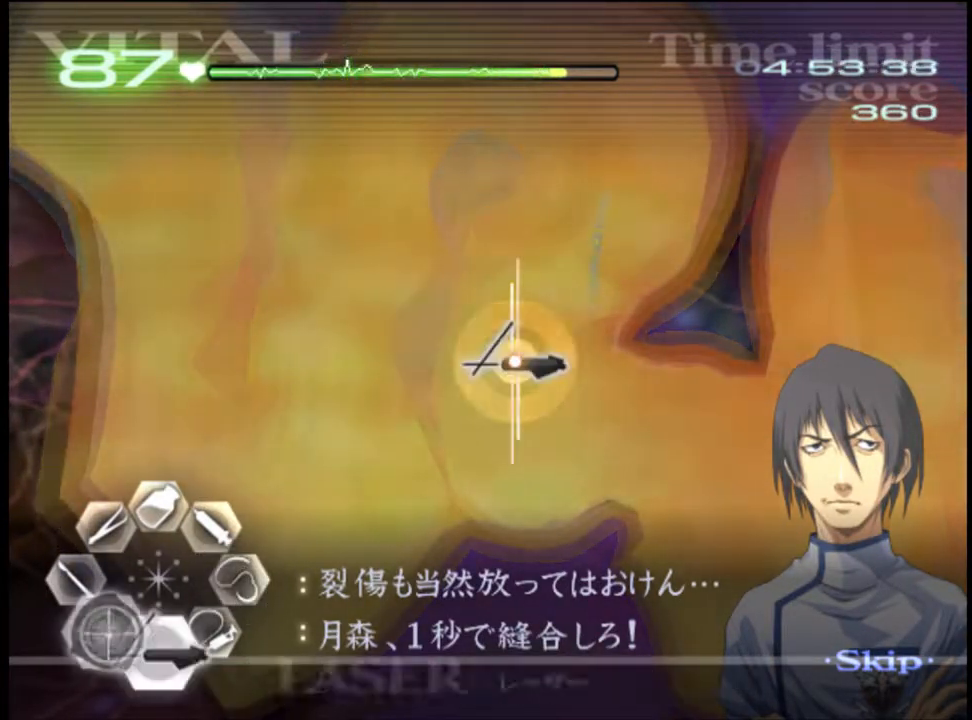
{"keys": ["s", "w"], "mouse": [], "events": []}
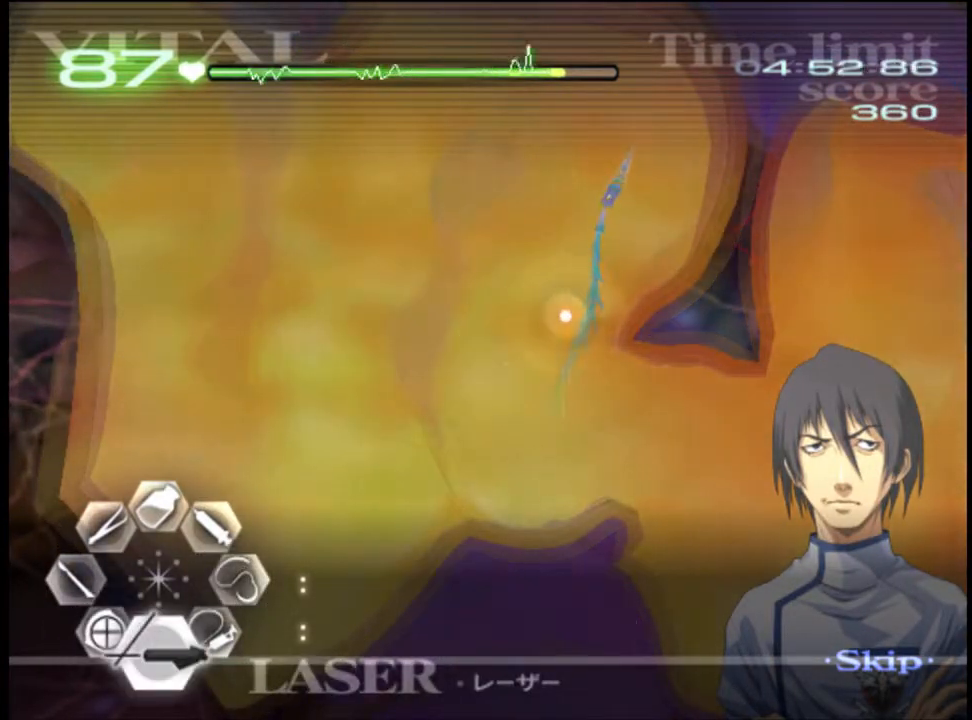
{"keys": ["s", "w"], "mouse": ["left"], "events": [[467, "mouse_left", "down"]]}
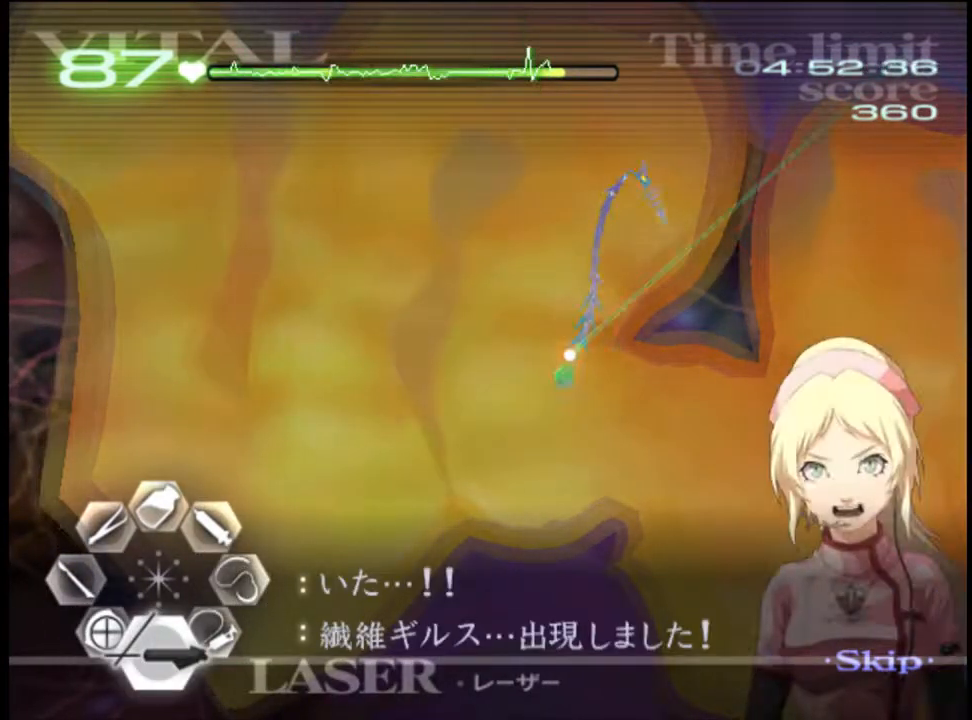
{"keys": ["s", "w"], "mouse": [], "events": [[33, "mouse_left", "up"], [67, "mouse_left", "down"], [167, "mouse_left", "up"], [233, "mouse_left", "down"], [333, "mouse_left", "up"], [400, "mouse_left", "down"], [467, "mouse_left", "up"]]}
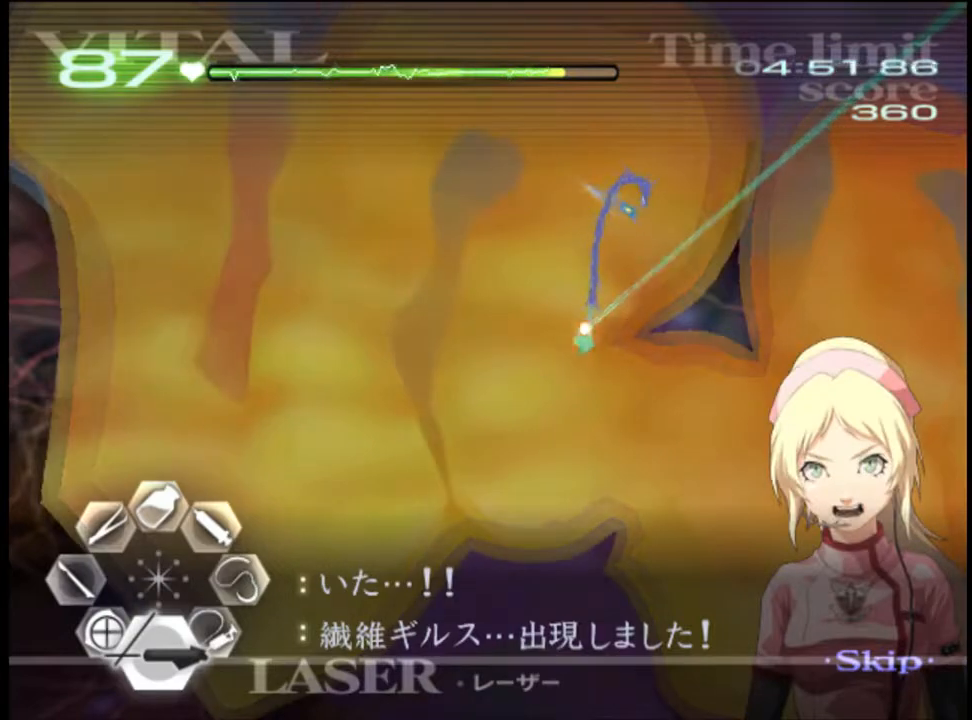
{"keys": ["s", "w"], "mouse": [], "events": [[67, "mouse_left", "down"], [167, "mouse_left", "up"], [200, "mouse_left", "down"], [300, "mouse_left", "up"], [367, "mouse_left", "down"], [467, "mouse_left", "up"]]}
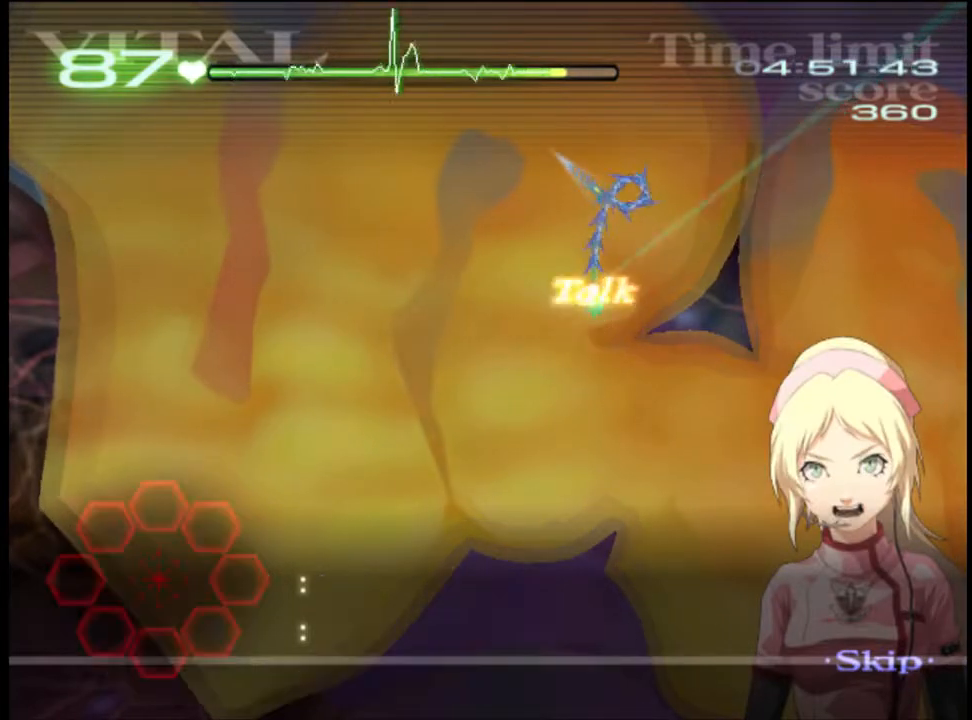
{"keys": ["a", "w"], "mouse": [], "events": [[33, "mouse_left", "down"], [133, "mouse_left", "up"], [233, "mouse_left", "down"], [267, "mouse_left", "up"], [300, "s", "up"], [333, "a", "down"]]}
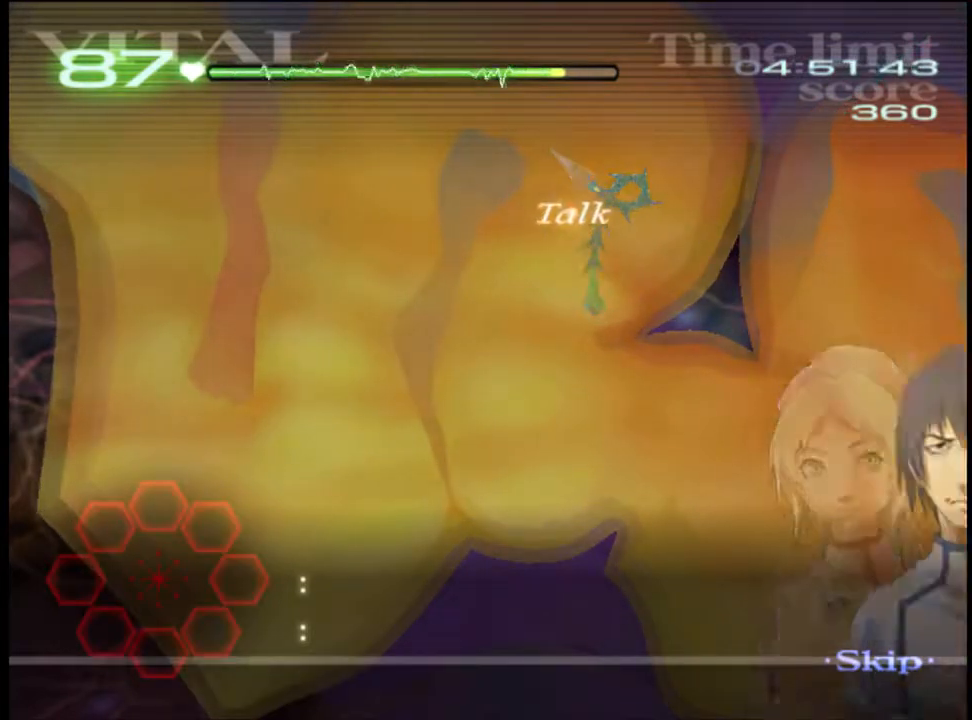
{"keys": ["a", "w"], "mouse": [], "events": [[167, "mouse_left", "down"], [367, "mouse_left", "up"]]}
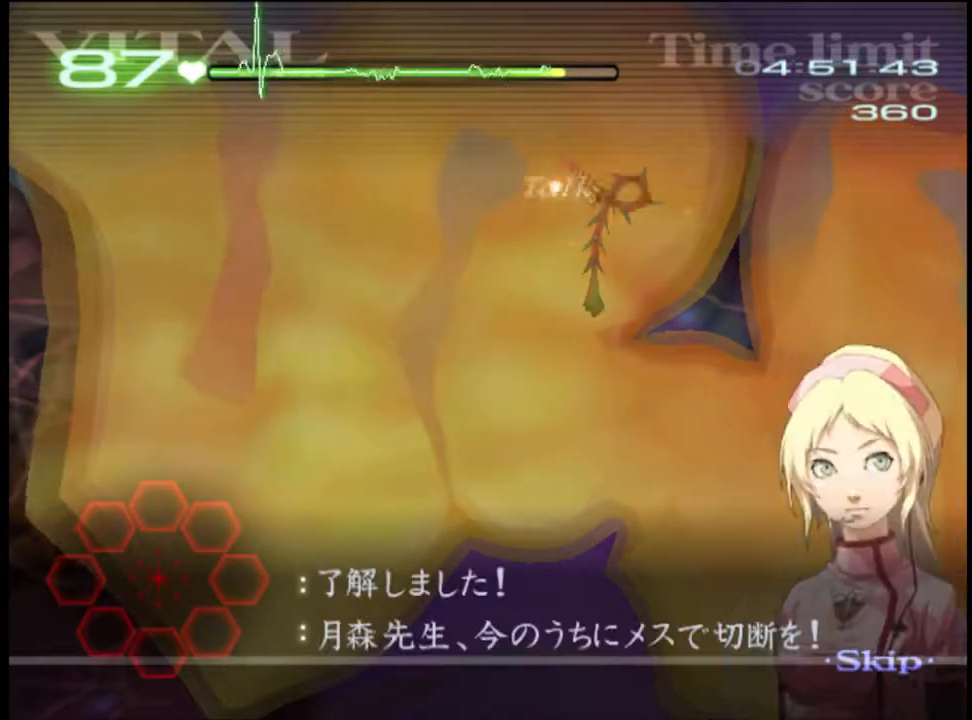
{"keys": ["a", "w"], "mouse": ["left"], "events": [[33, "mouse_left", "down"], [167, "mouse_left", "up"], [500, "mouse_left", "down"]]}
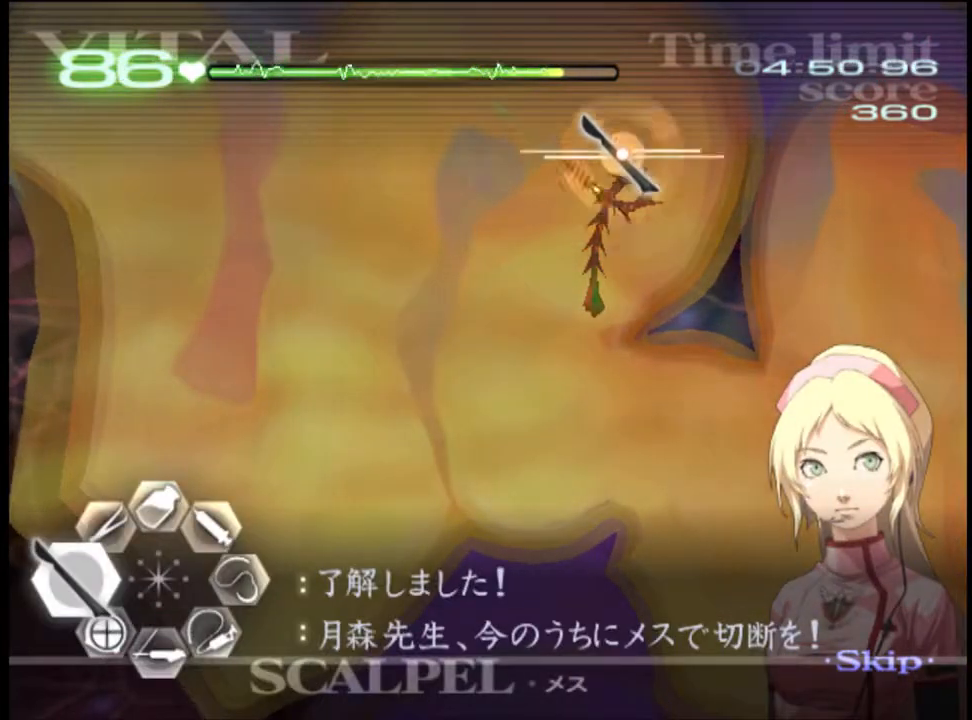
{"keys": ["d", "w"], "mouse": [], "events": [[133, "mouse_left", "up"], [300, "a", "up"], [333, "d", "down"]]}
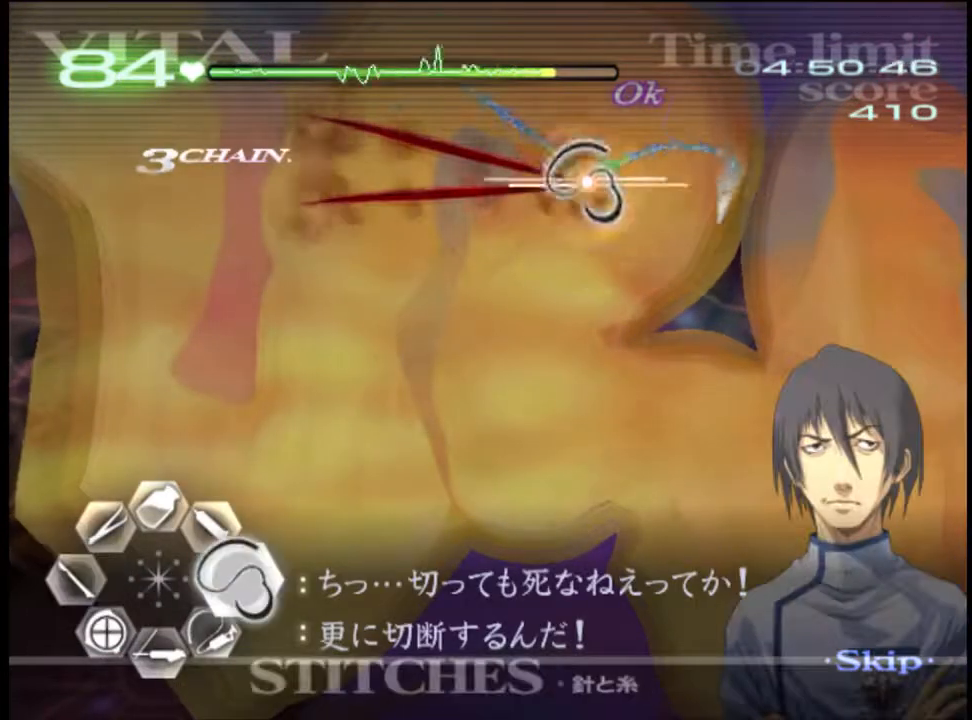
{"keys": ["d", "w"], "mouse": ["left"], "events": [[67, "mouse_left", "down"]]}
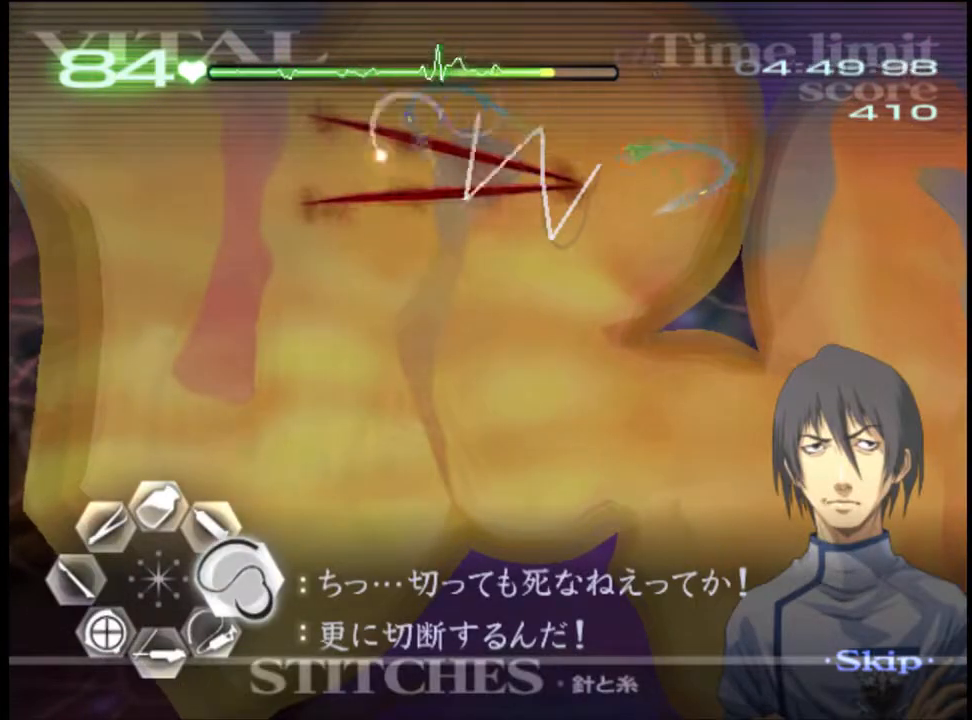
{"keys": ["d", "w"], "mouse": ["left"], "events": [[100, "mouse_left", "up"], [200, "mouse_left", "down"]]}
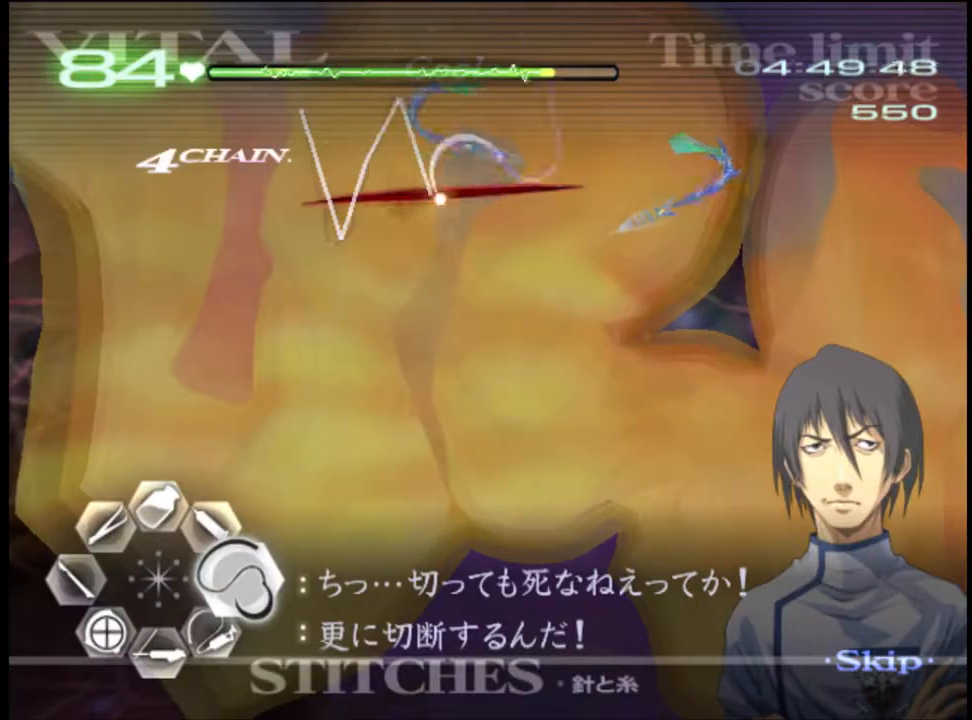
{"keys": ["s", "w"], "mouse": [], "events": [[300, "mouse_left", "up"], [367, "d", "up"], [400, "s", "down"]]}
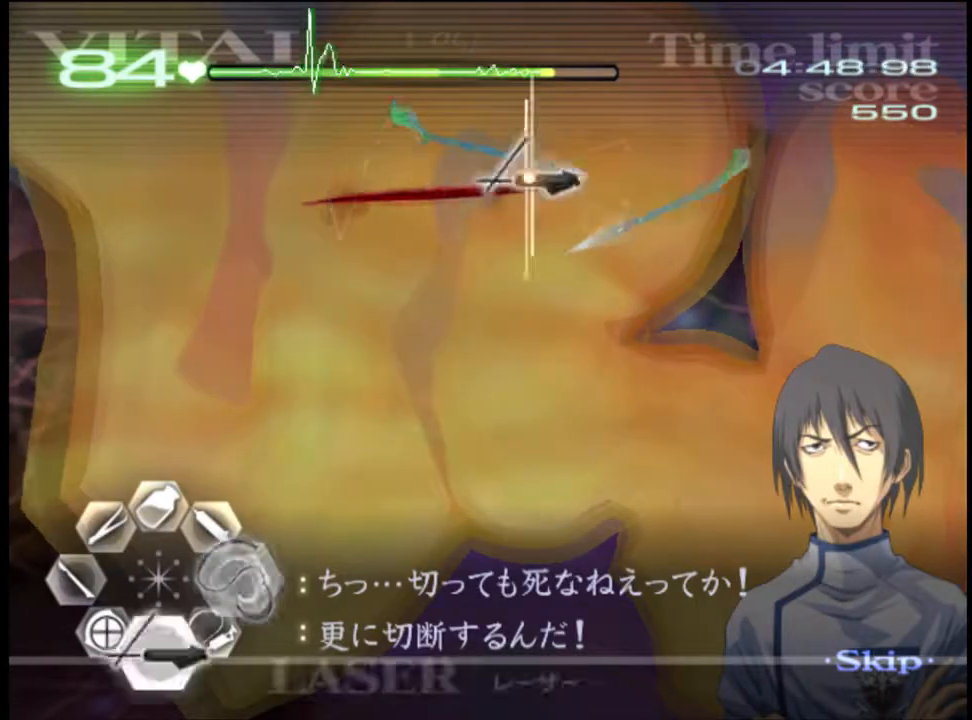
{"keys": ["d", "w"], "mouse": ["left"], "events": [[200, "d", "down"], [233, "s", "up"], [267, "mouse_left", "down"]]}
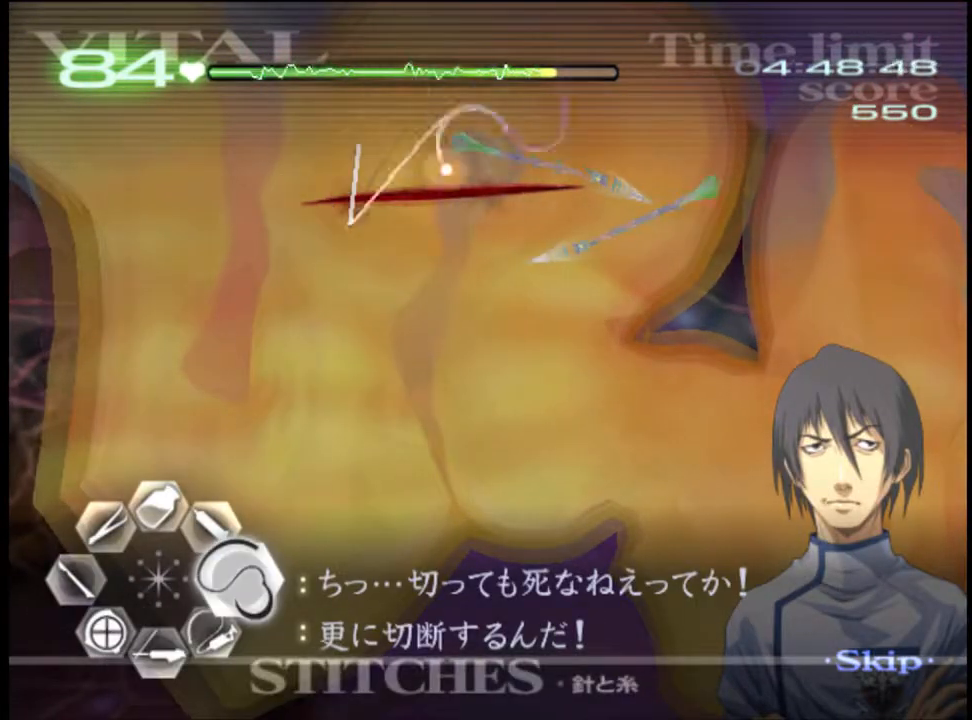
{"keys": ["s", "w"], "mouse": ["left"], "events": [[200, "mouse_left", "up"], [233, "d", "up"], [233, "s", "down"], [367, "mouse_left", "down"]]}
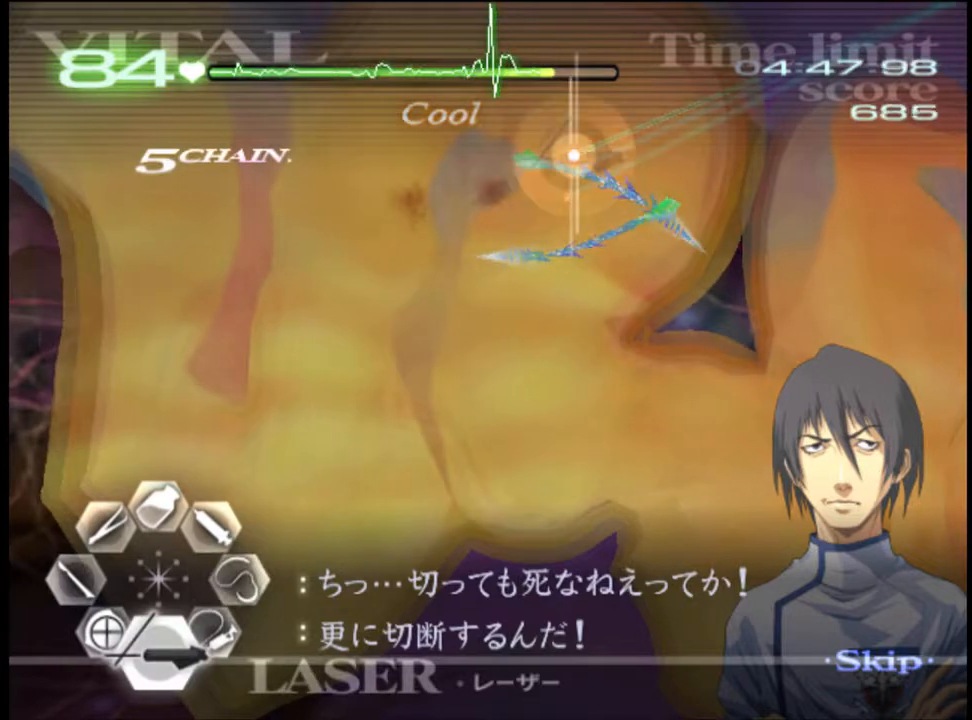
{"keys": ["s", "w"], "mouse": ["left"], "events": [[200, "mouse_left", "up"], [333, "mouse_left", "down"]]}
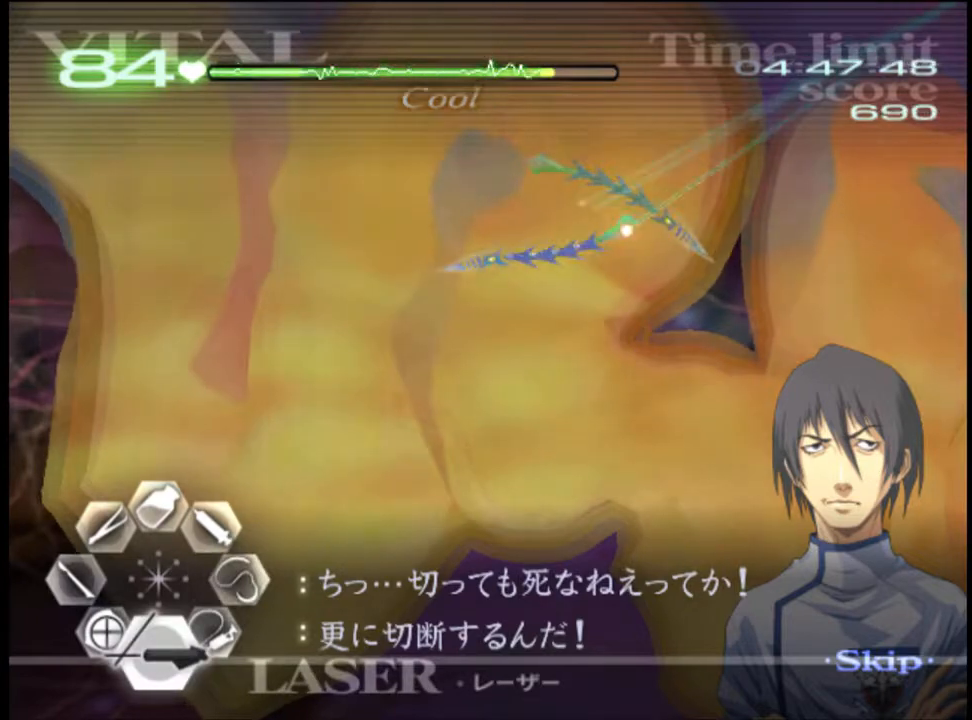
{"keys": ["a", "w"], "mouse": [], "events": [[267, "mouse_left", "up"], [267, "s", "up"], [300, "a", "down"], [400, "mouse_left", "down"], [500, "mouse_left", "up"]]}
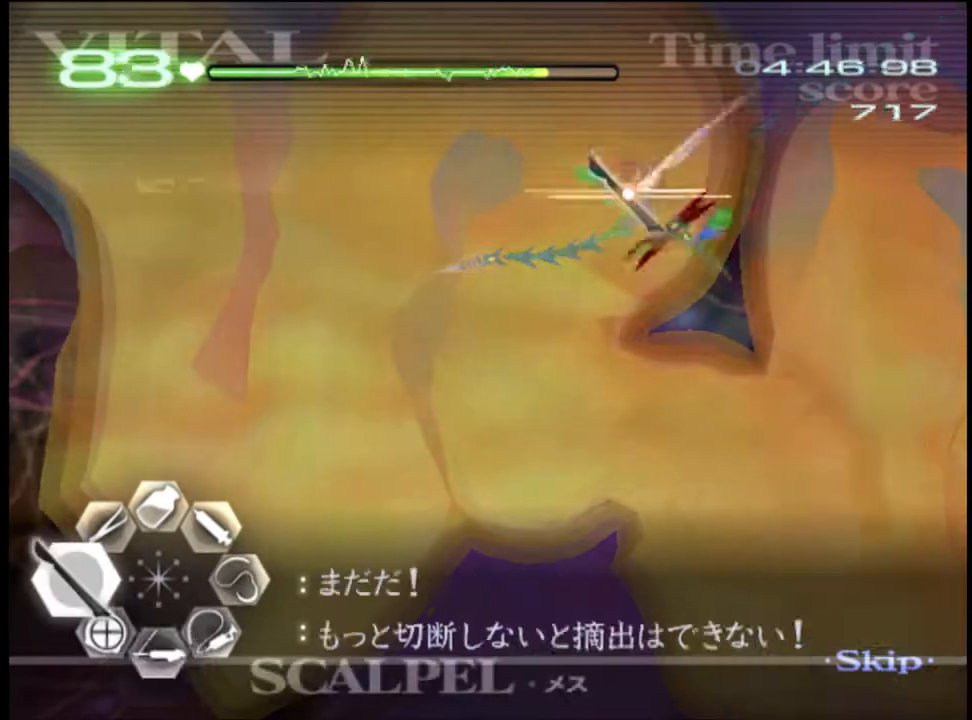
{"keys": ["d", "w"], "mouse": ["left"], "events": [[67, "a", "up"], [67, "d", "down"], [367, "mouse_left", "down"]]}
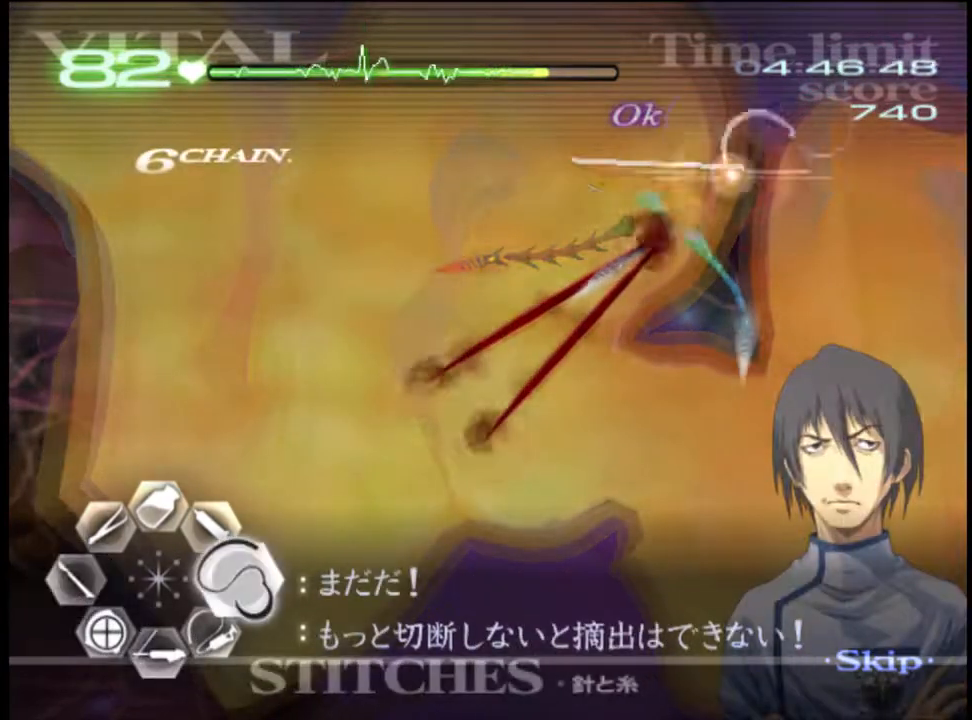
{"keys": ["d", "w"], "mouse": ["left"], "events": []}
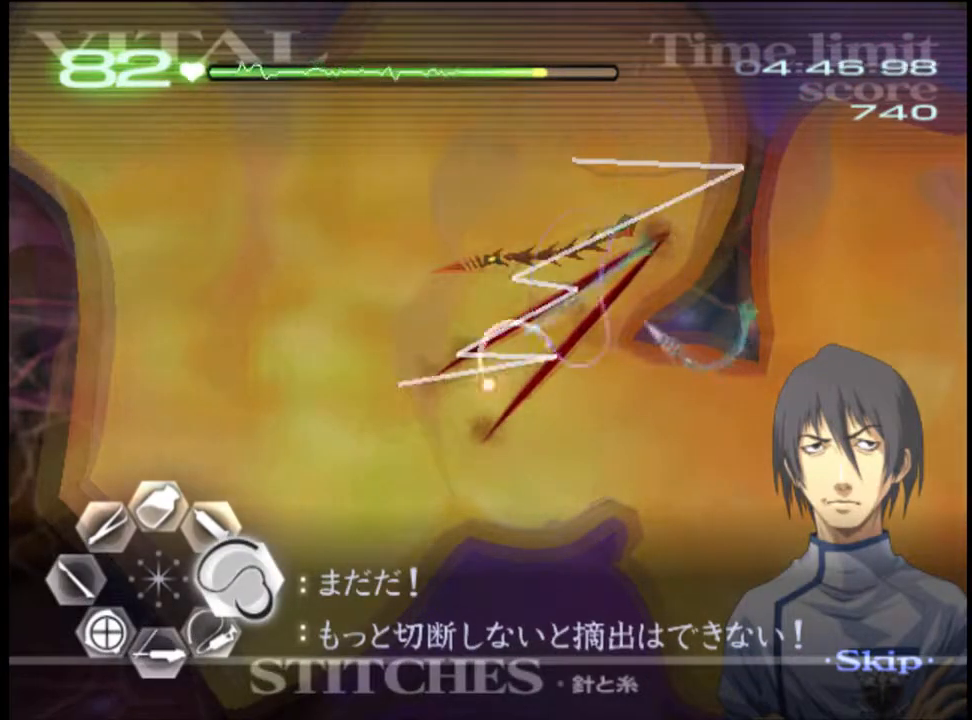
{"keys": ["d", "w"], "mouse": ["left"], "events": [[33, "mouse_left", "up"], [167, "mouse_left", "down"]]}
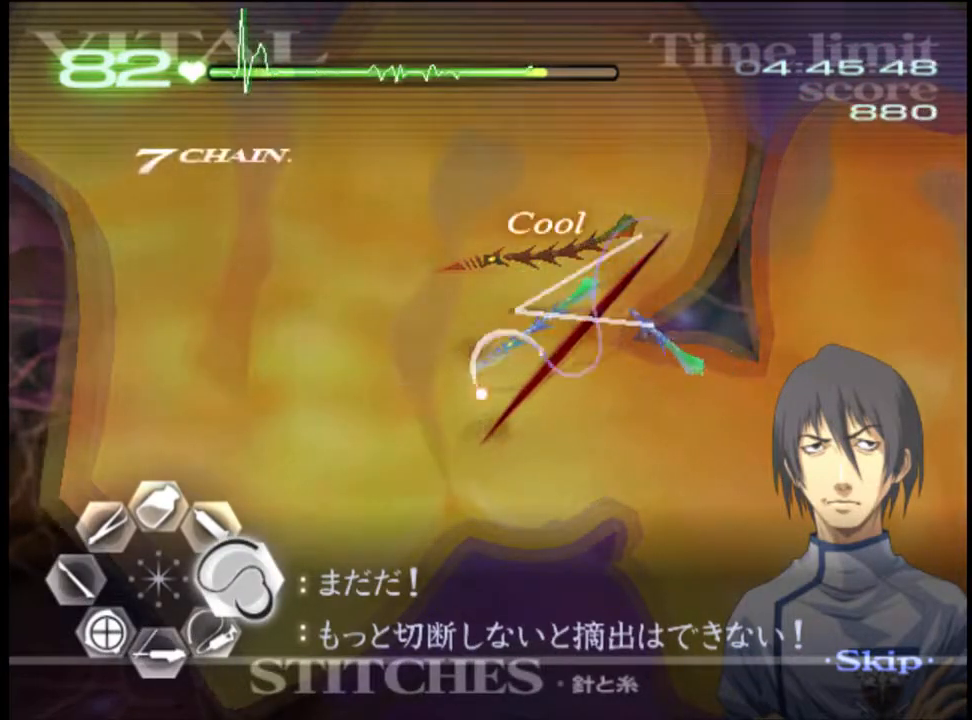
{"keys": ["s", "w"], "mouse": ["left"], "events": [[200, "mouse_left", "up"], [267, "s", "down"], [300, "d", "up"], [400, "mouse_left", "down"]]}
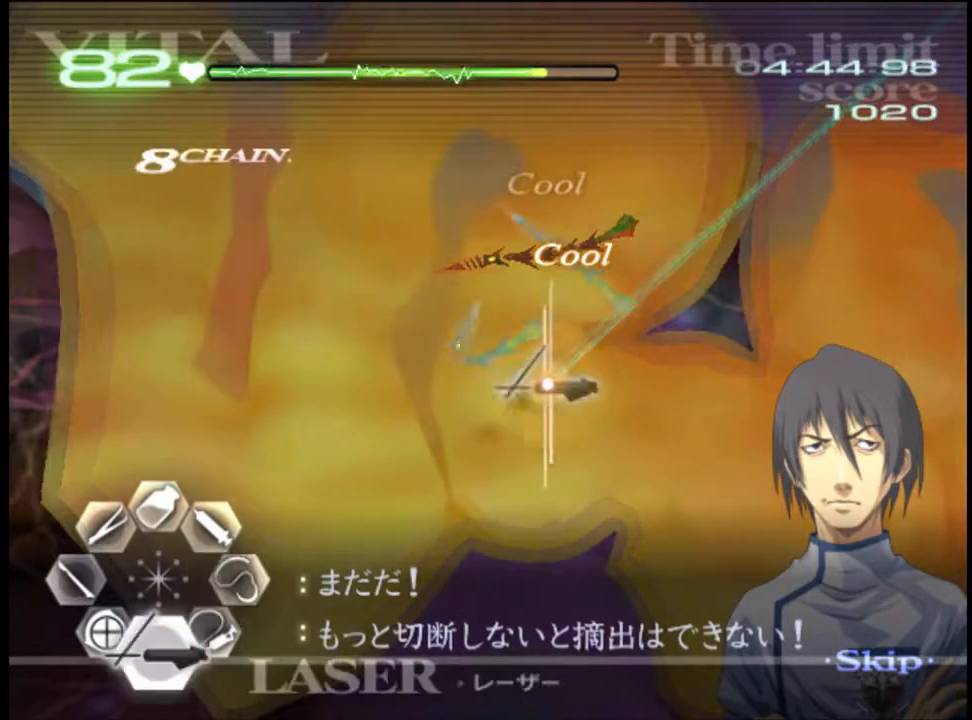
{"keys": ["s", "w"], "mouse": [], "events": [[433, "mouse_left", "up"]]}
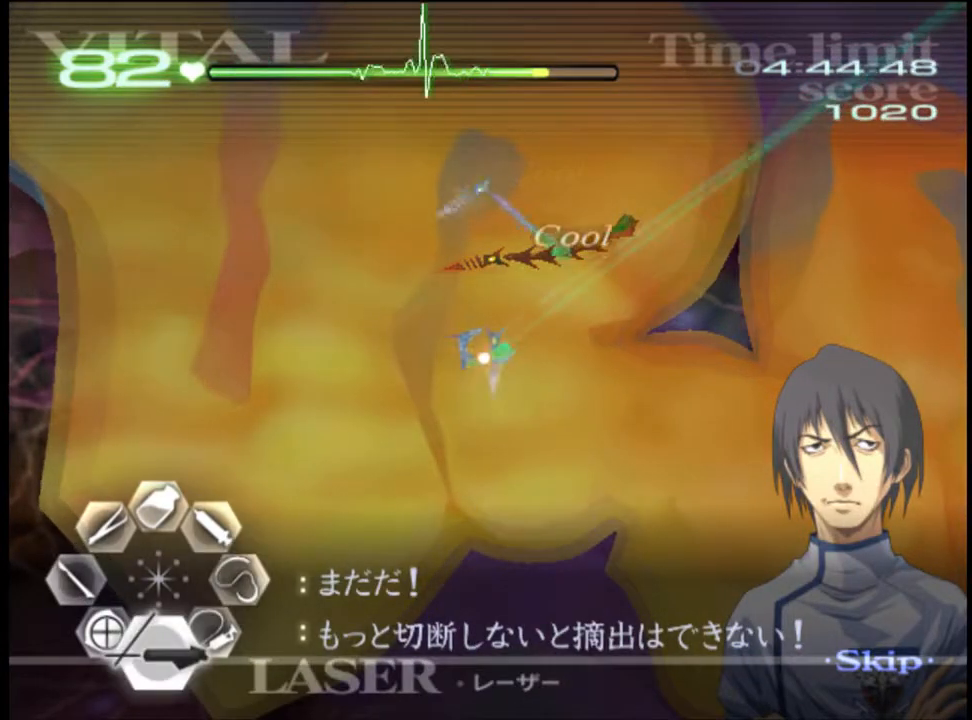
{"keys": ["s", "w"], "mouse": ["left"], "events": [[33, "mouse_left", "down"]]}
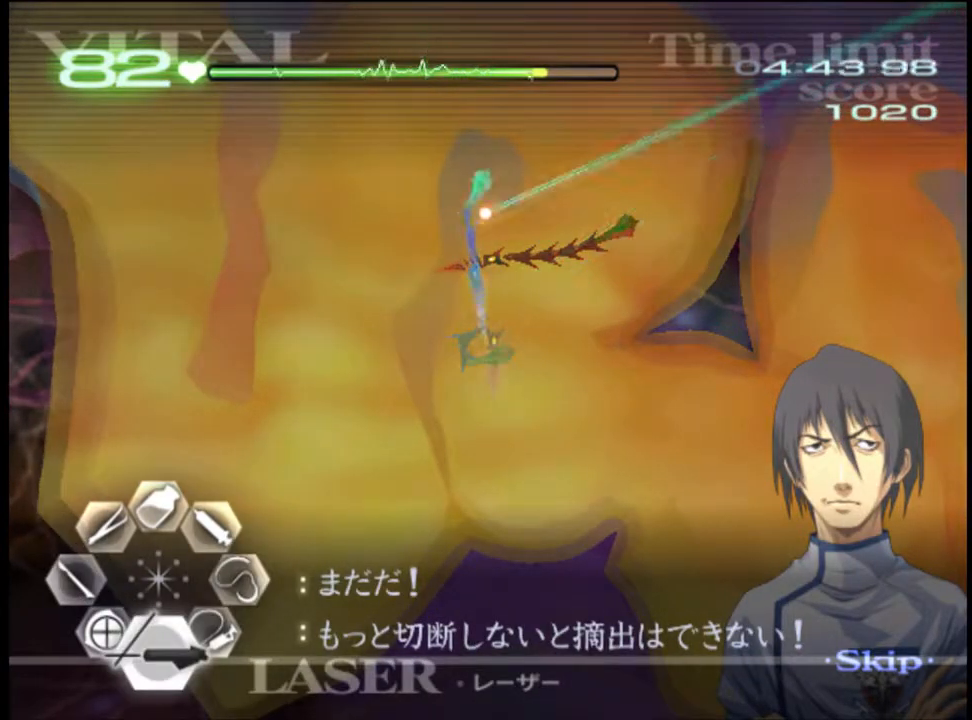
{"keys": ["s", "w"], "mouse": ["left"], "events": []}
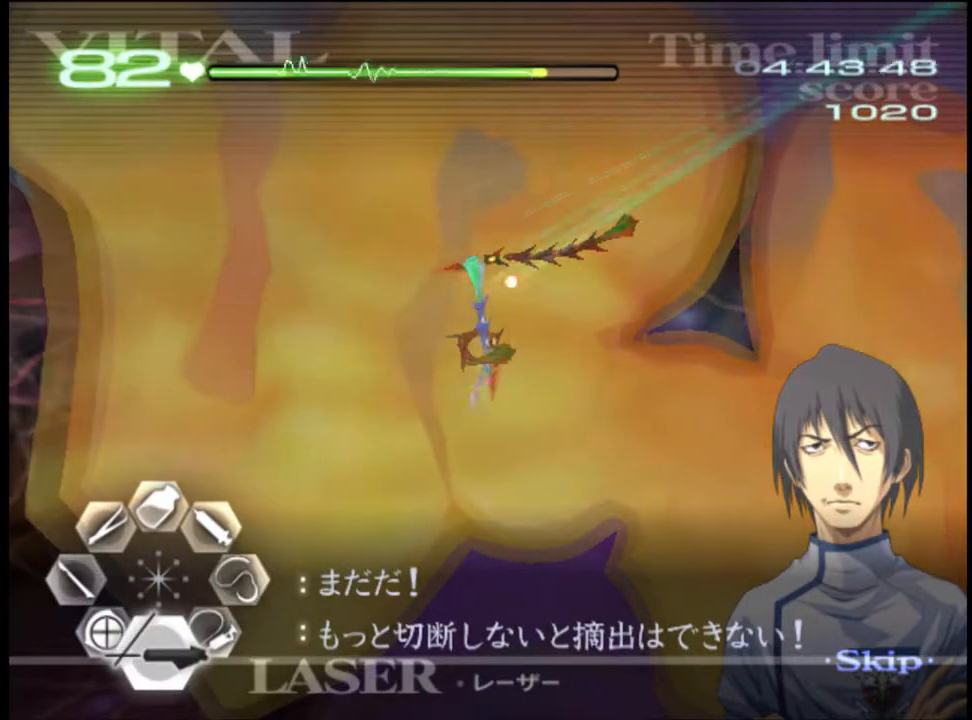
{"keys": ["s", "w"], "mouse": [], "events": [[100, "mouse_left", "up"], [233, "mouse_left", "down"], [467, "mouse_left", "up"]]}
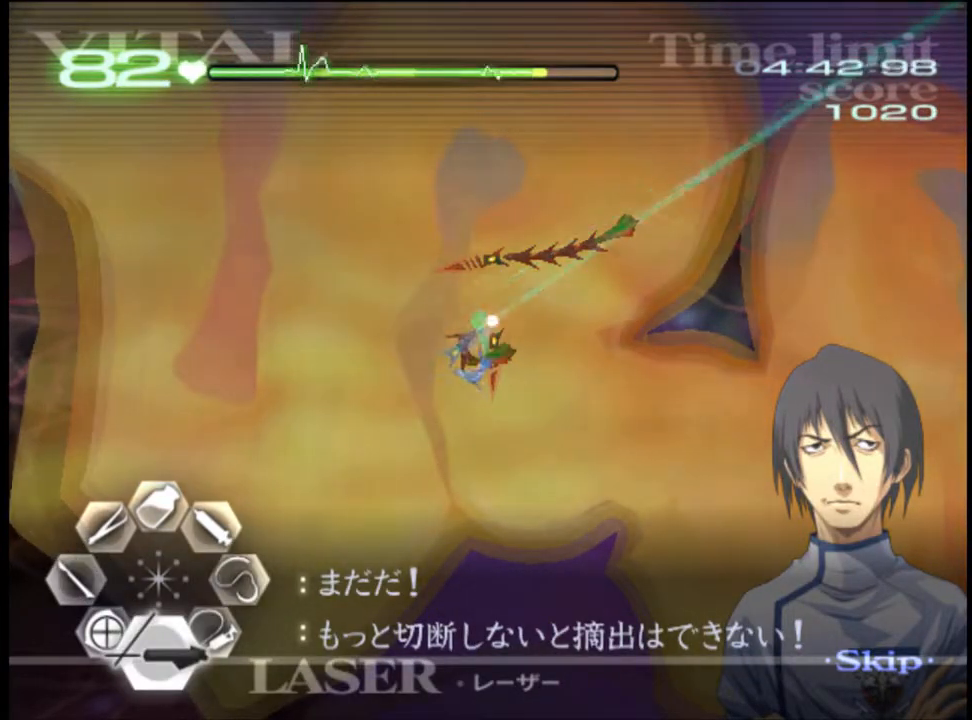
{"keys": ["a", "w"], "mouse": ["left"], "events": [[300, "s", "up"], [333, "a", "down"], [467, "mouse_left", "down"]]}